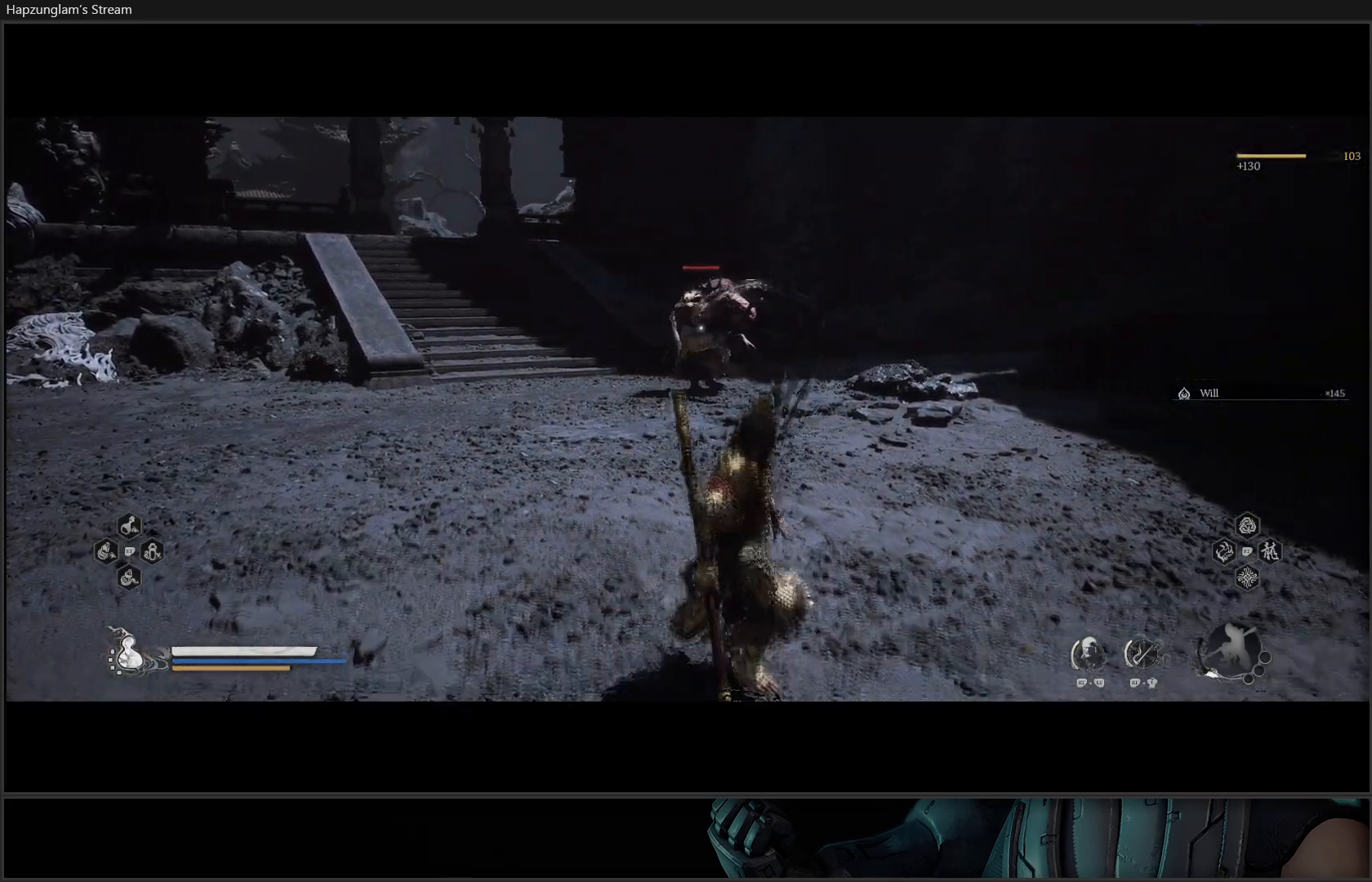
Gameplay with a controller (Xbox layout); each line is a JSON object with the inputs held at the frame after it. "events" lists button and stick changes between this image and that frame as [ms after this image, input, new state], when the widget could be followed in between. Not read: Z.
{"buttons": ["Y"], "left_stick": "up-right", "right_stick": "center", "events": [[184, "left_stick", "right"], [384, "left_stick", "up-right"]]}
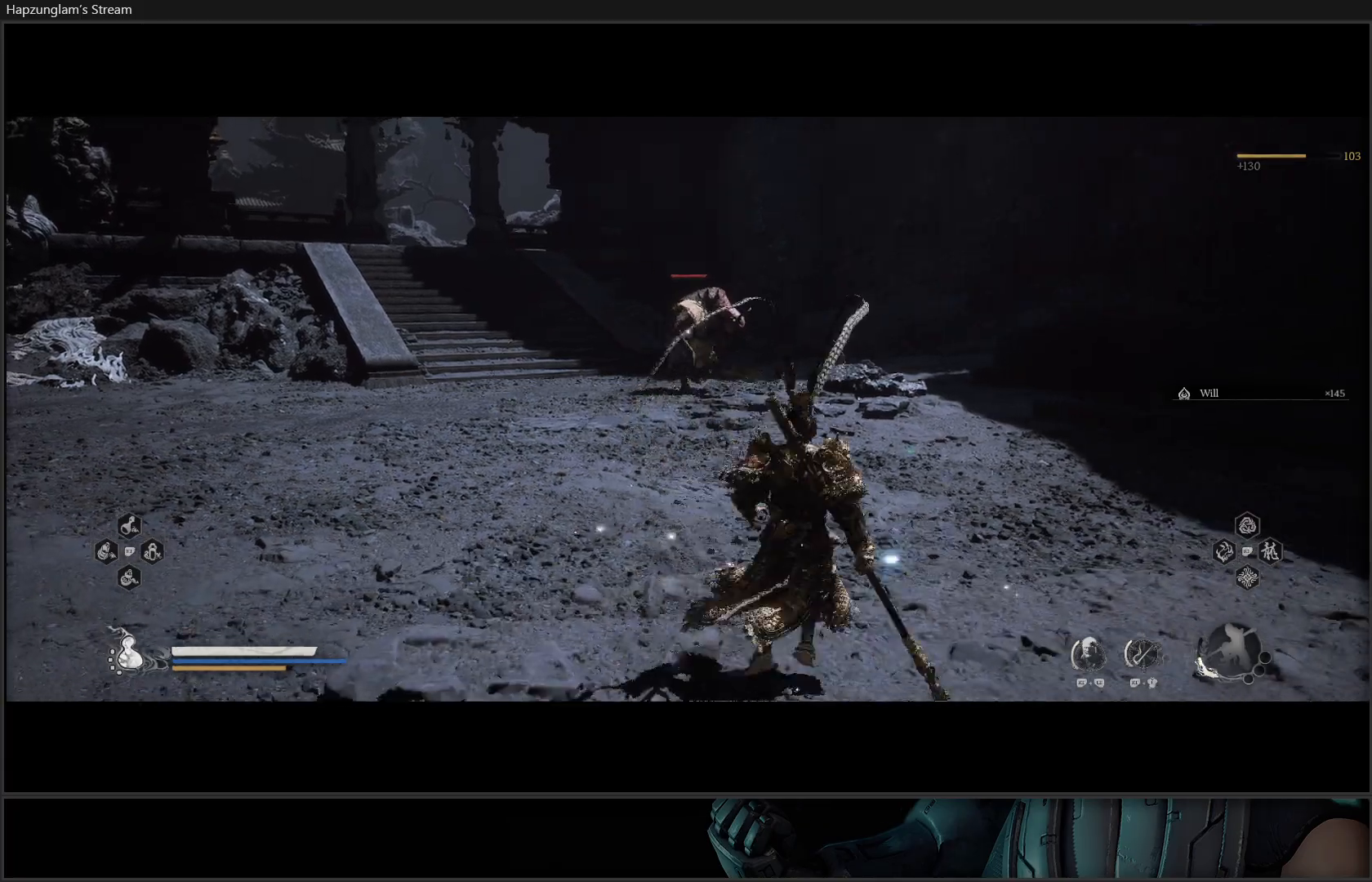
{"buttons": ["Y"], "left_stick": "up", "right_stick": "center", "events": [[133, "left_stick", "up"], [150, "L3", "down"], [317, "L3", "up"]]}
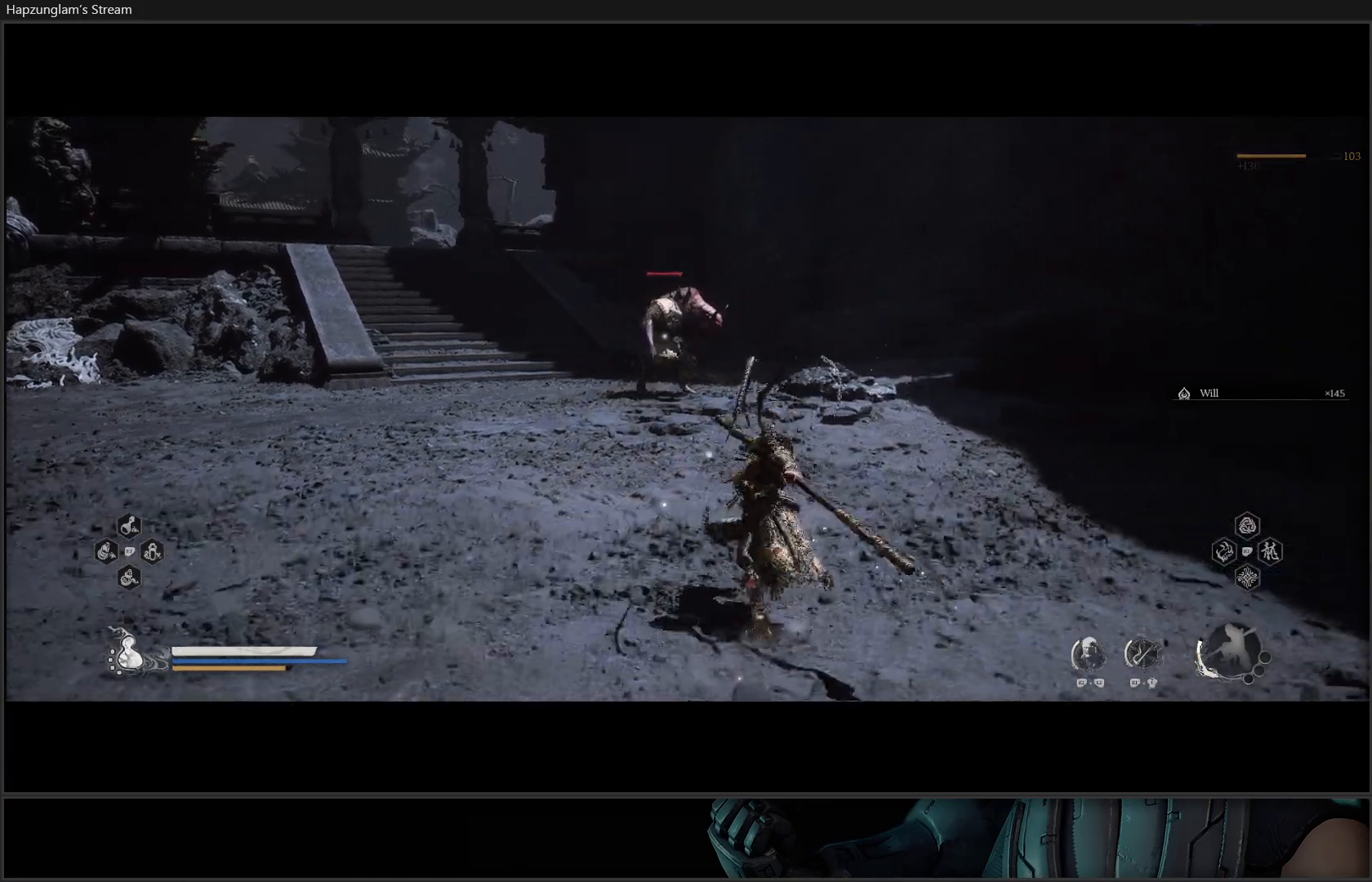
{"buttons": ["Y"], "left_stick": "up-left", "right_stick": "center", "events": [[17, "left_stick", "up-left"]]}
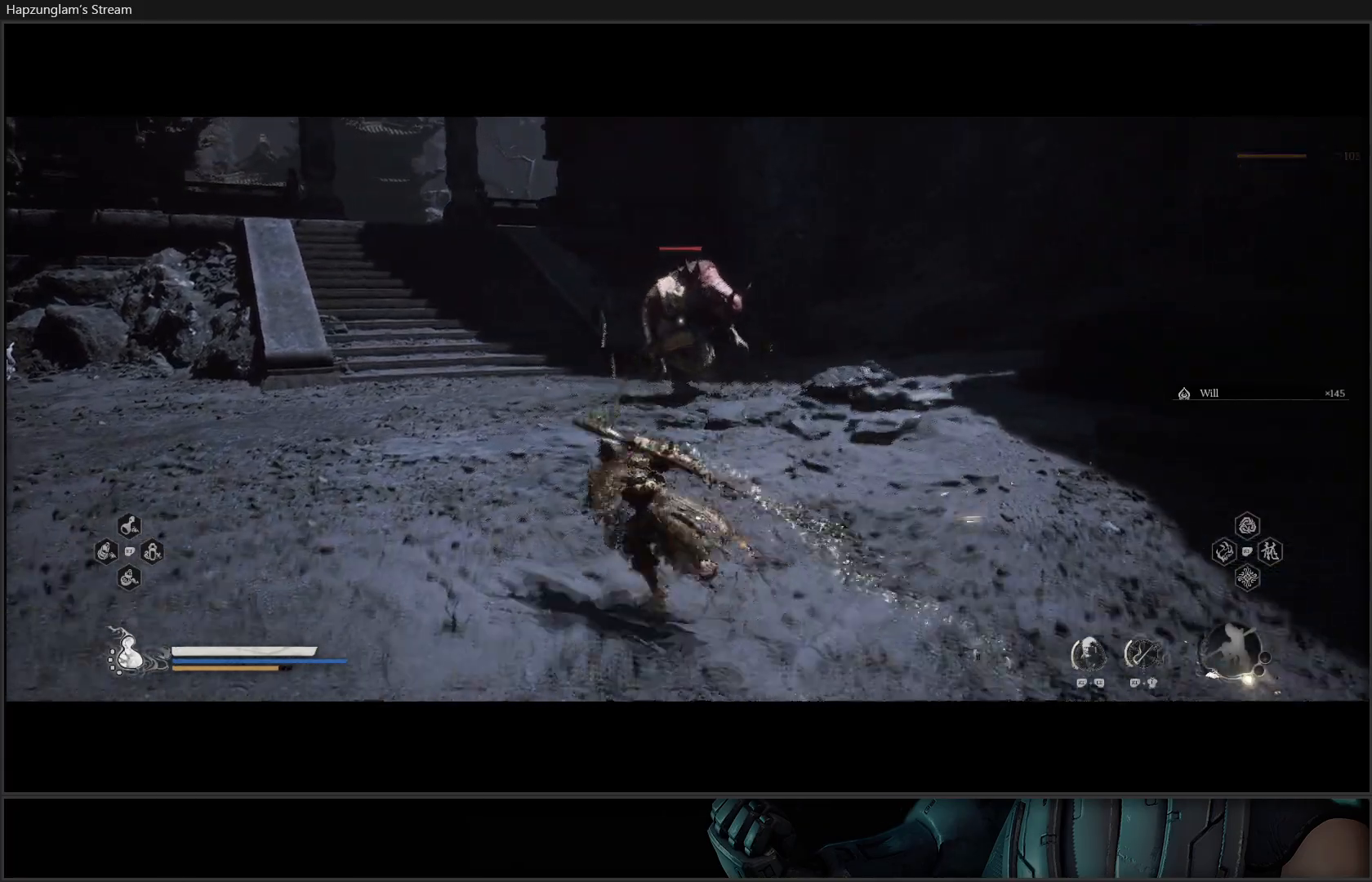
{"buttons": ["Y"], "left_stick": "up-left", "right_stick": "center", "events": []}
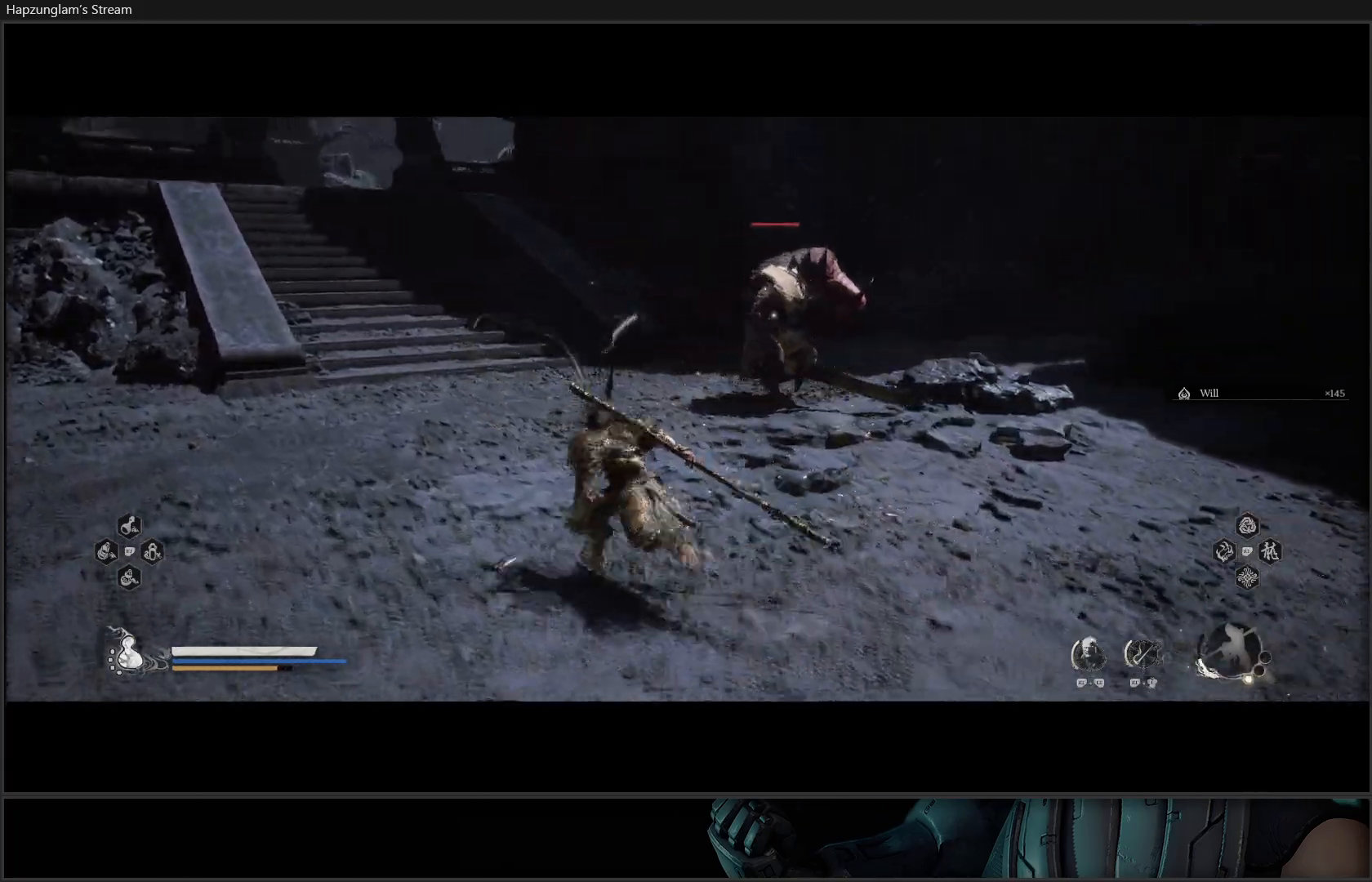
{"buttons": ["Y"], "left_stick": "up", "right_stick": "center", "events": [[317, "left_stick", "up"]]}
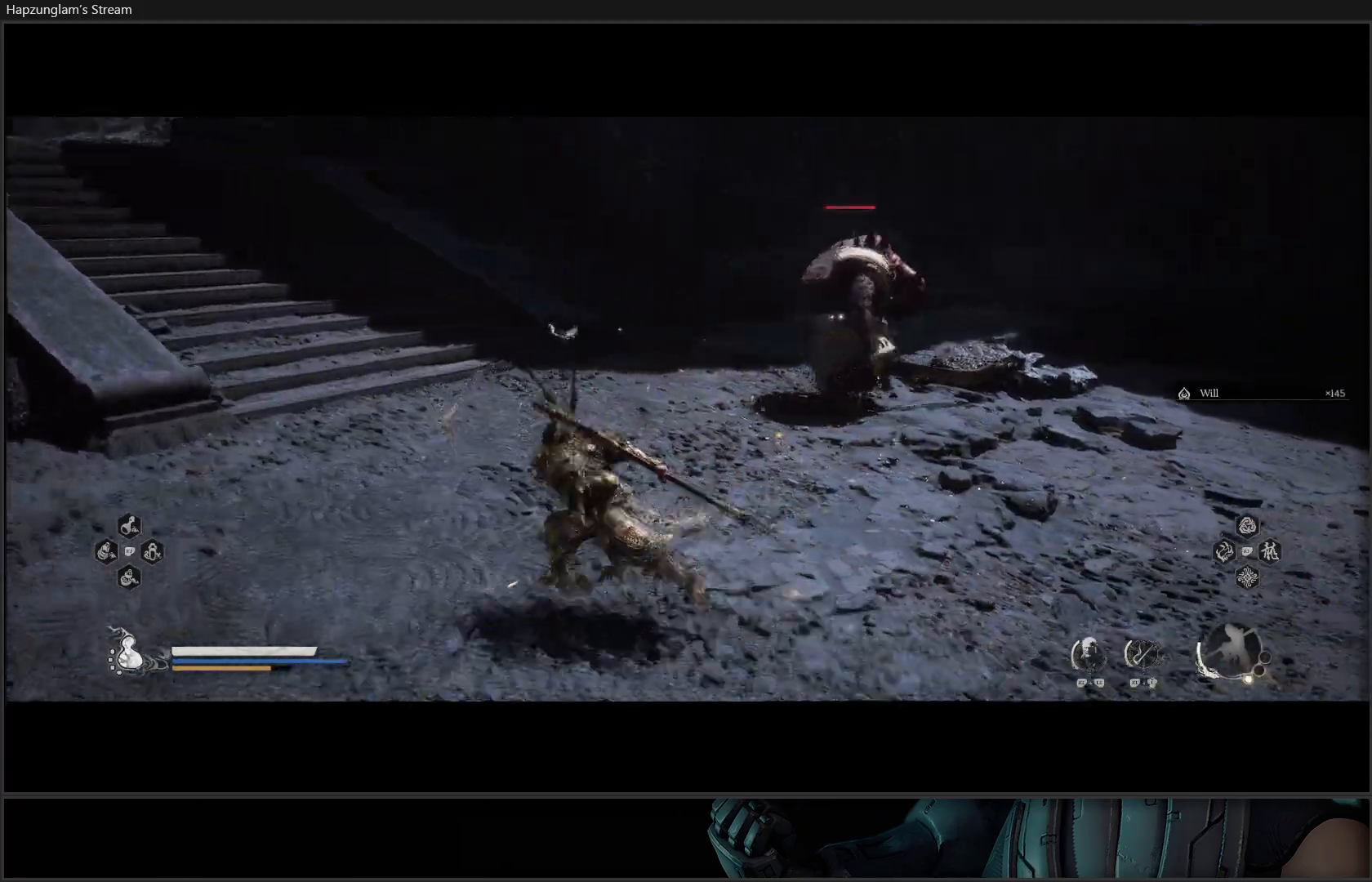
{"buttons": [], "left_stick": "up", "right_stick": "center", "events": [[484, "Y", "up"]]}
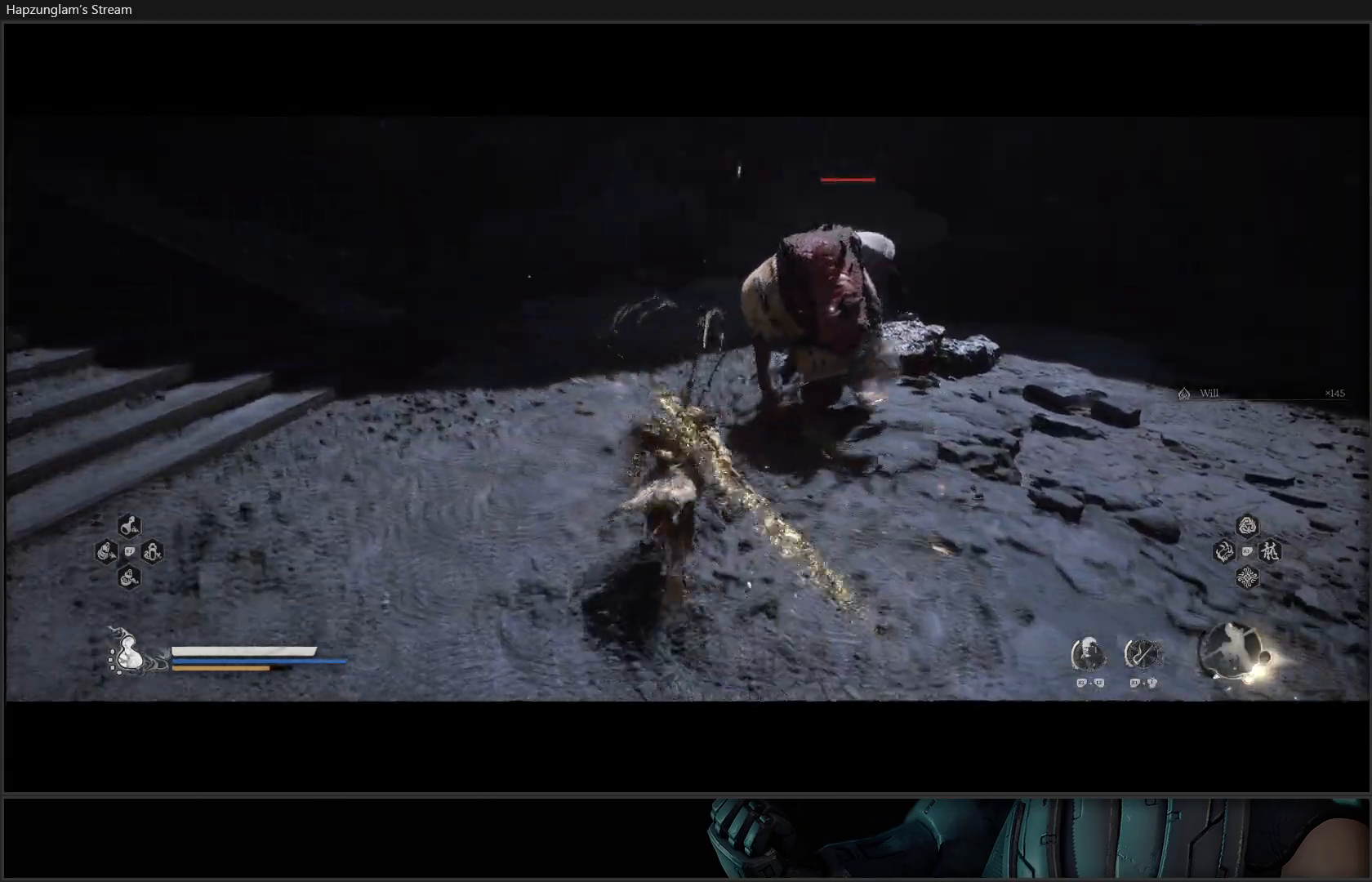
{"buttons": [], "left_stick": "center", "right_stick": "center", "events": [[51, "left_stick", "center"]]}
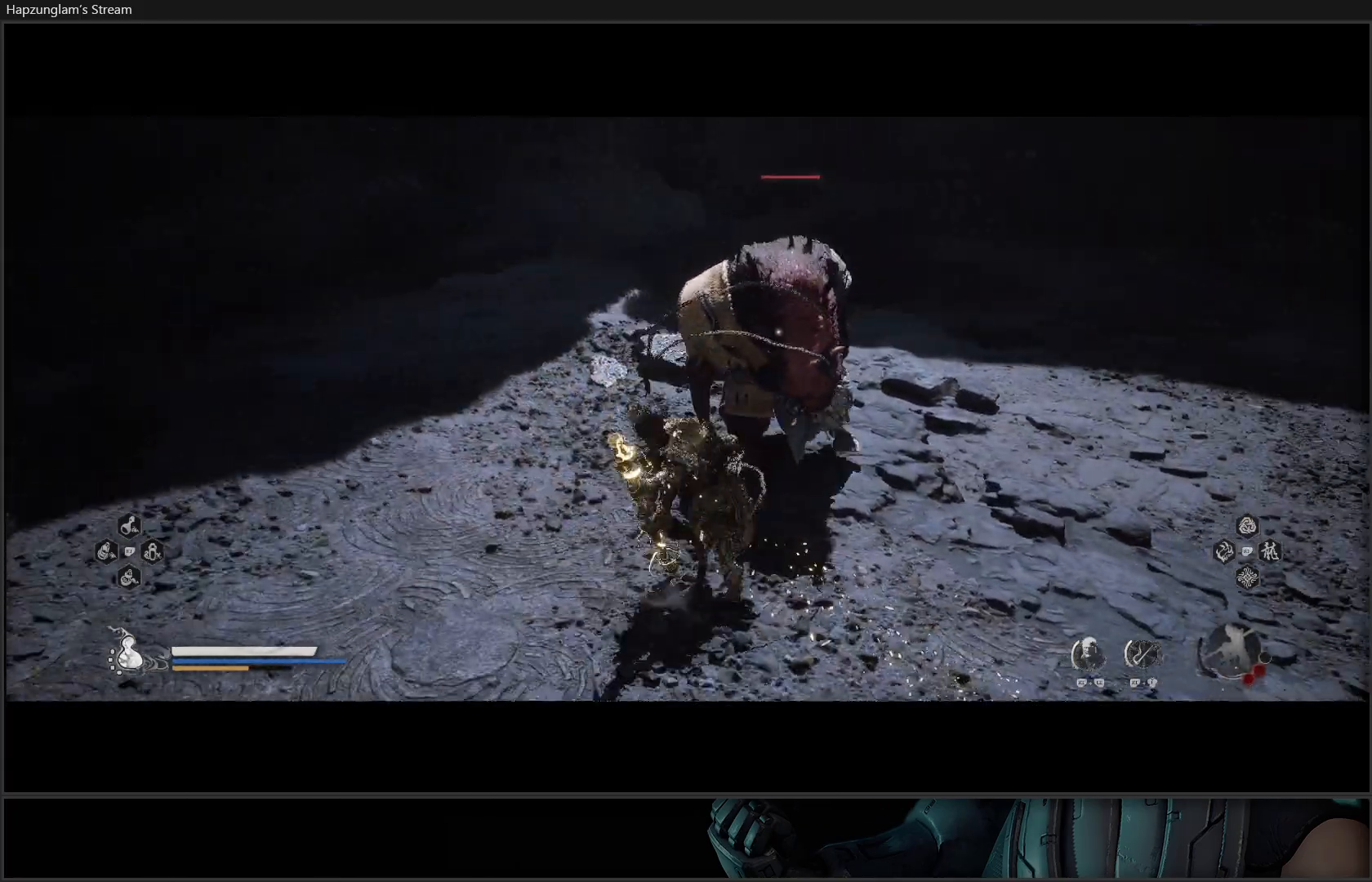
{"buttons": [], "left_stick": "center", "right_stick": "center", "events": []}
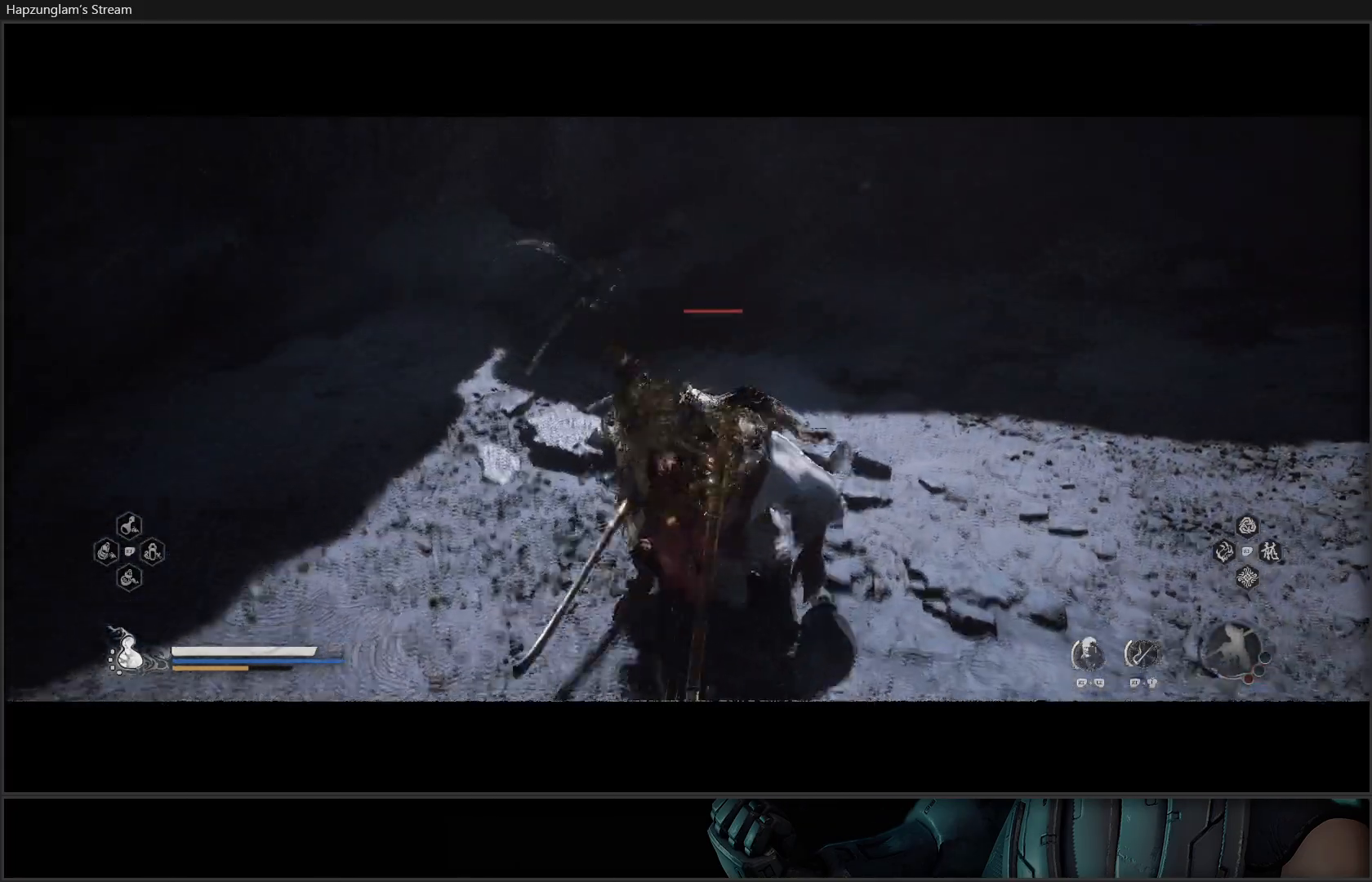
{"buttons": [], "left_stick": "center", "right_stick": "center", "events": []}
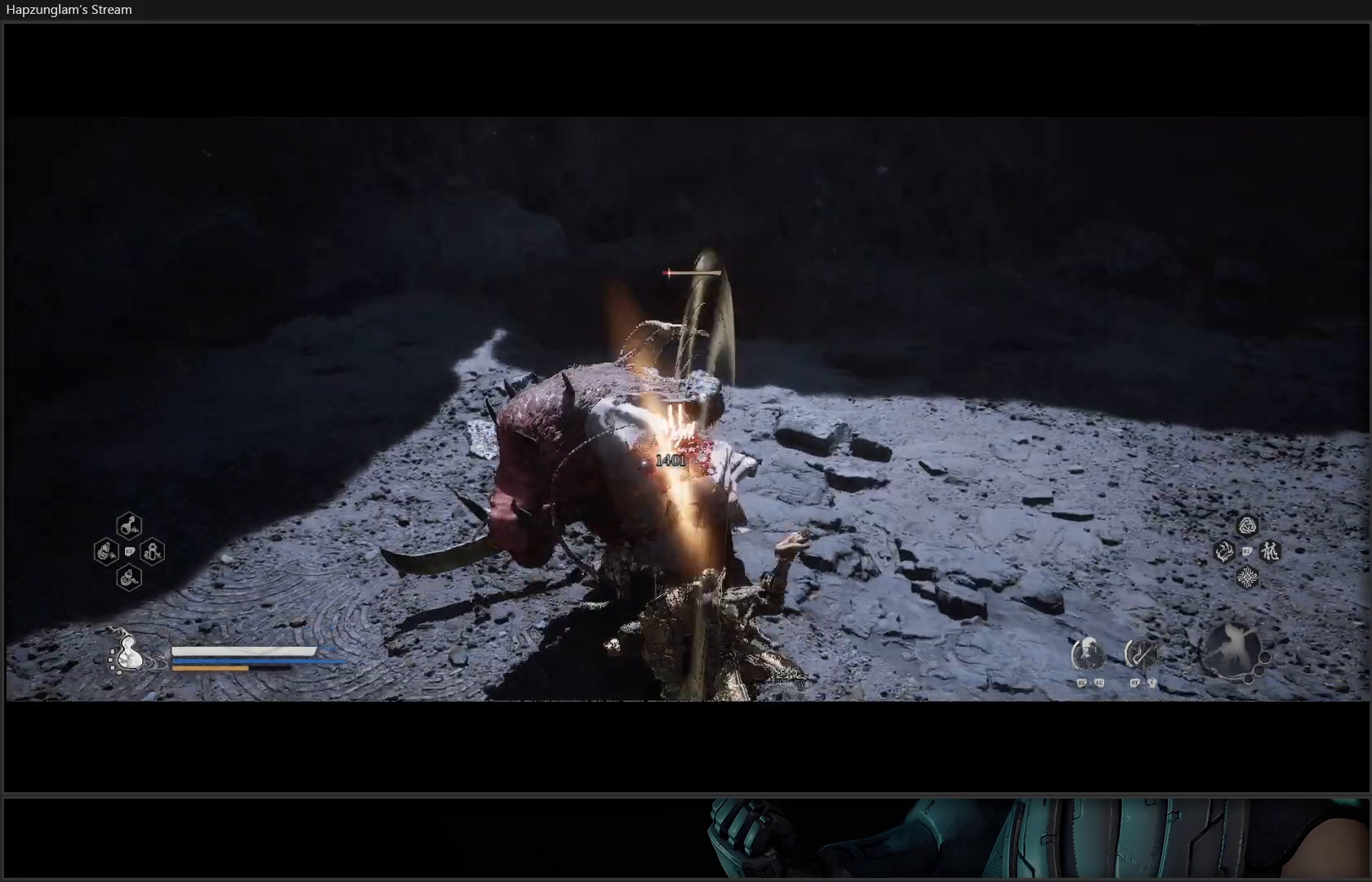
{"buttons": [], "left_stick": "up-right", "right_stick": "center", "events": [[434, "left_stick", "up-right"]]}
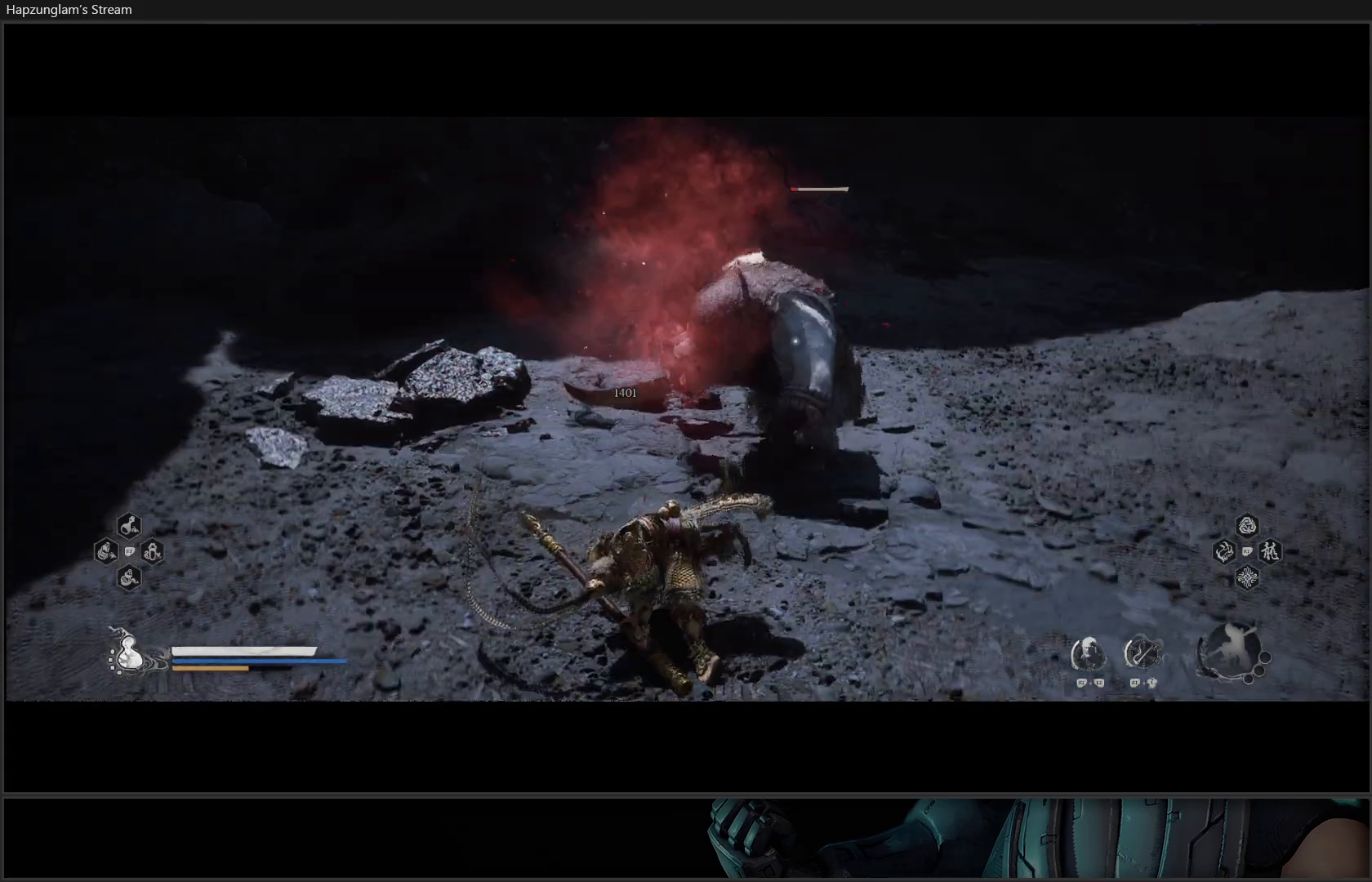
{"buttons": ["X"], "left_stick": "up-right", "right_stick": "center", "events": [[200, "B", "down"], [250, "B", "up"], [467, "X", "down"]]}
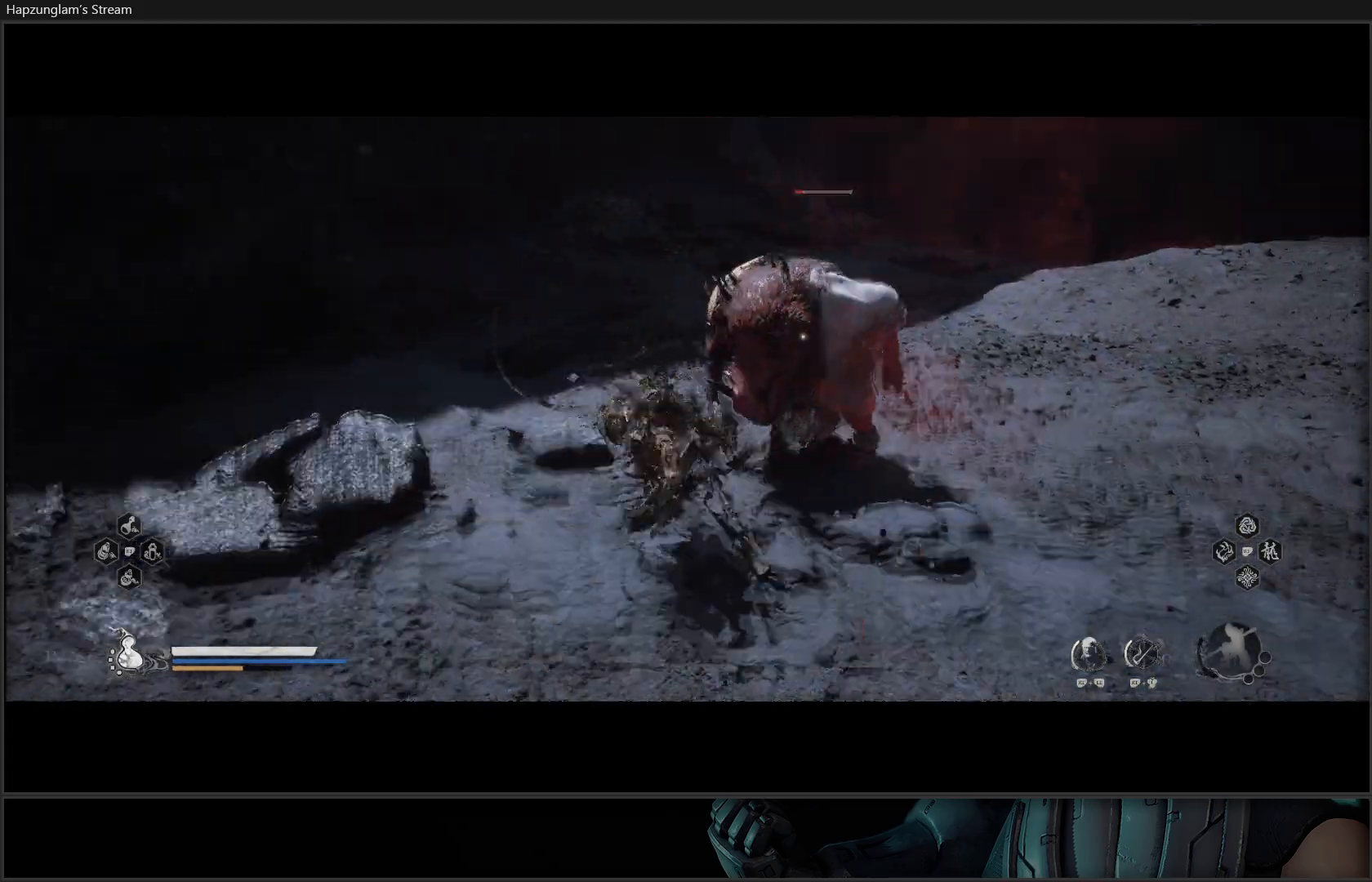
{"buttons": [], "left_stick": "up-right", "right_stick": "center", "events": [[17, "X", "up"], [117, "X", "down"], [167, "X", "up"], [217, "X", "down"], [301, "X", "up"], [367, "X", "down"], [434, "X", "up"]]}
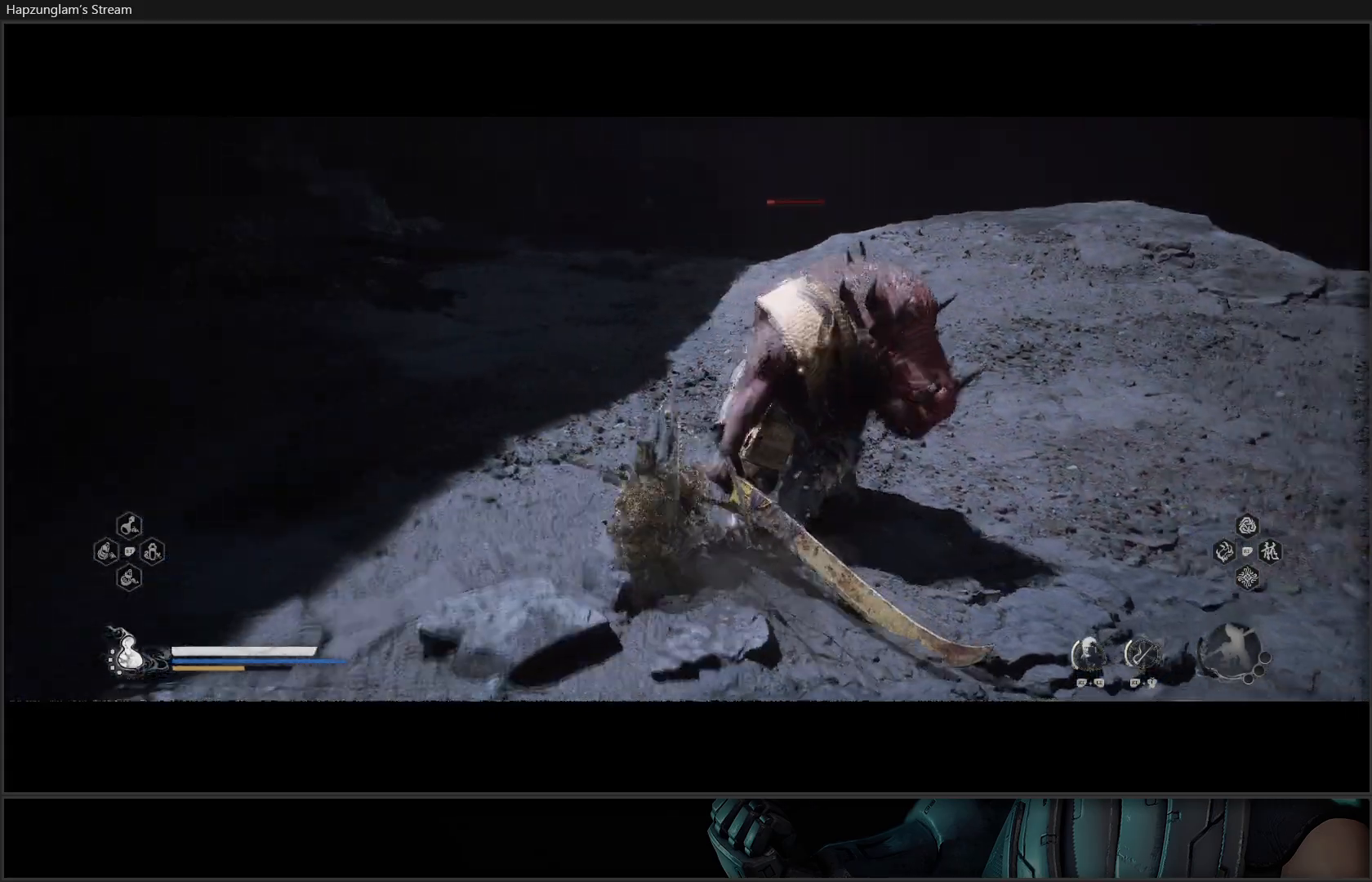
{"buttons": [], "left_stick": "up", "right_stick": "center", "events": [[16, "X", "down"], [67, "X", "up"], [167, "X", "down"], [217, "X", "up"], [317, "X", "down"], [400, "X", "up"], [400, "left_stick", "up"]]}
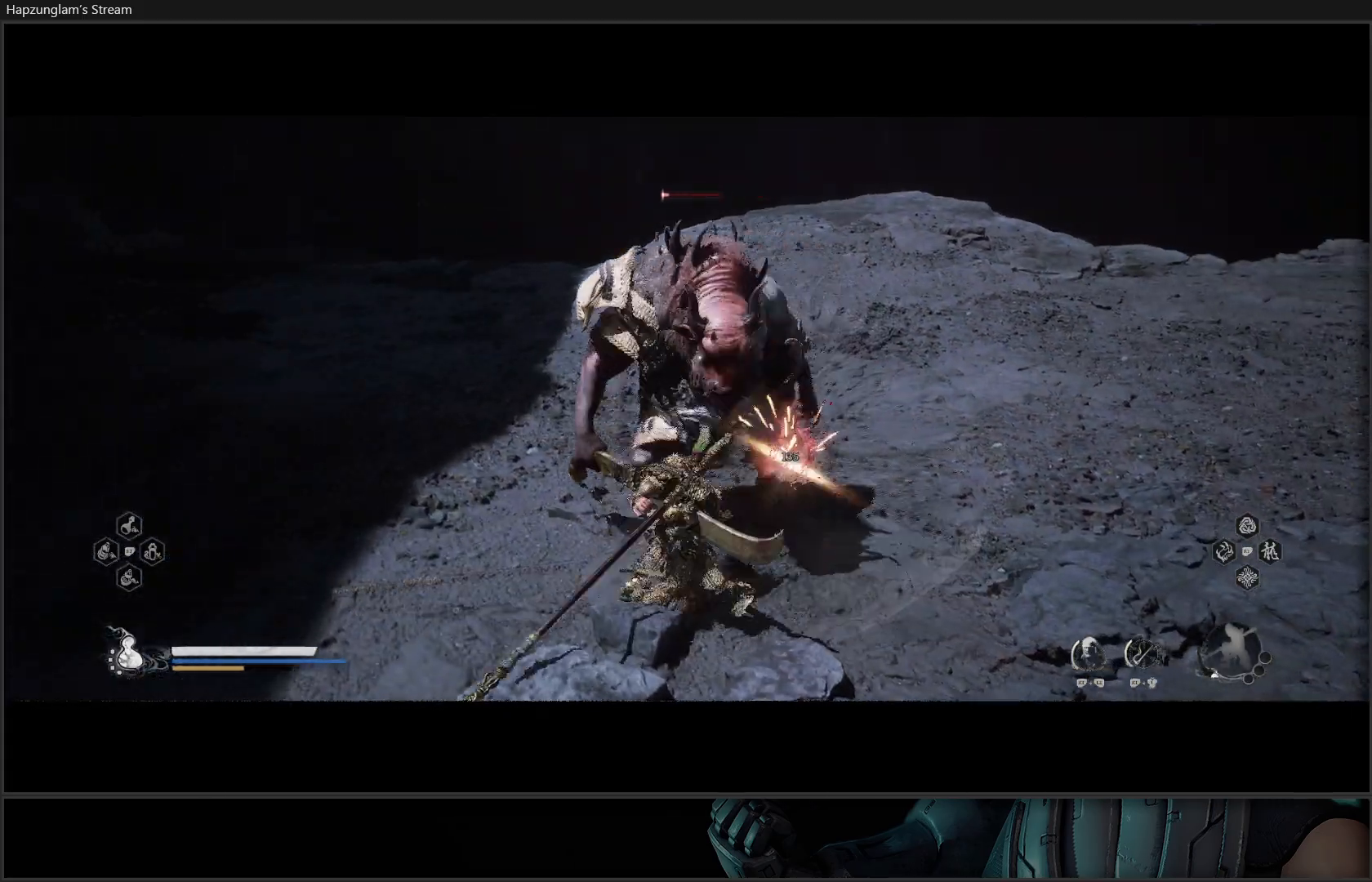
{"buttons": ["X"], "left_stick": "up", "right_stick": "center", "events": [[267, "X", "down"], [384, "X", "up"], [434, "X", "down"]]}
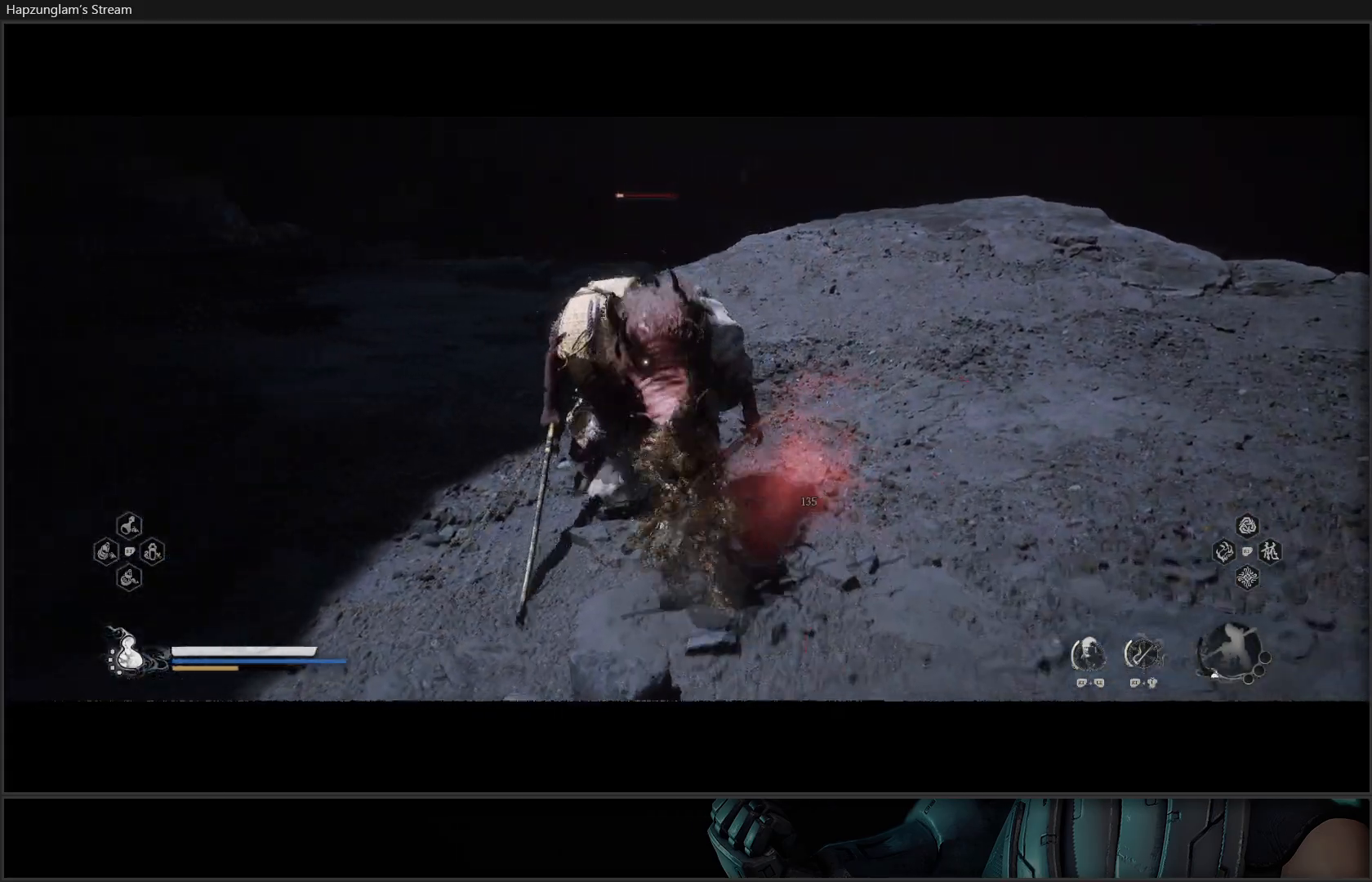
{"buttons": [], "left_stick": "up", "right_stick": "center", "events": [[33, "X", "up"], [83, "X", "down"], [167, "X", "up"], [250, "X", "down"], [317, "X", "up"]]}
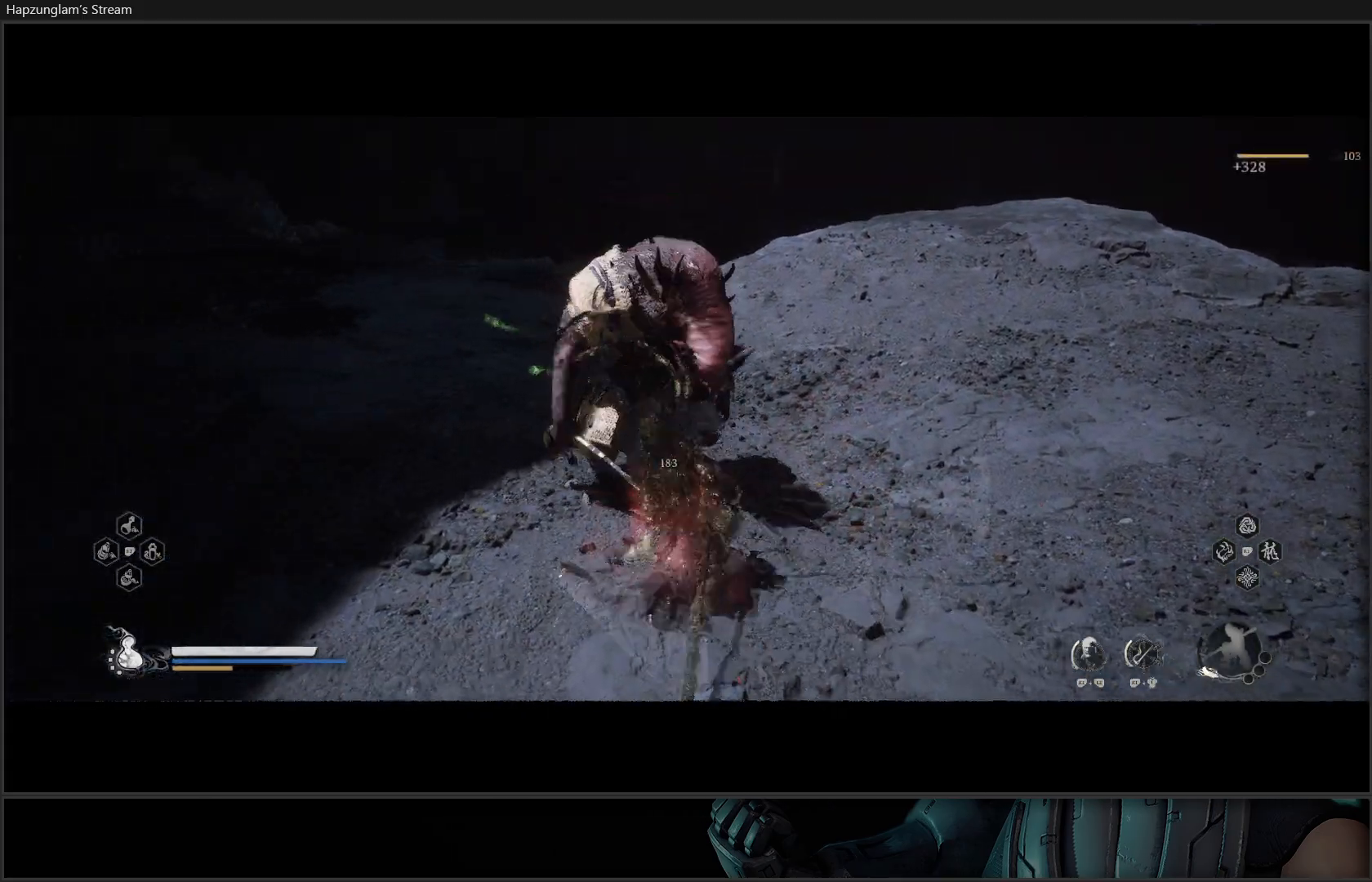
{"buttons": [], "left_stick": "up-right", "right_stick": "right", "events": [[234, "left_stick", "up-right"], [367, "right_stick", "right"]]}
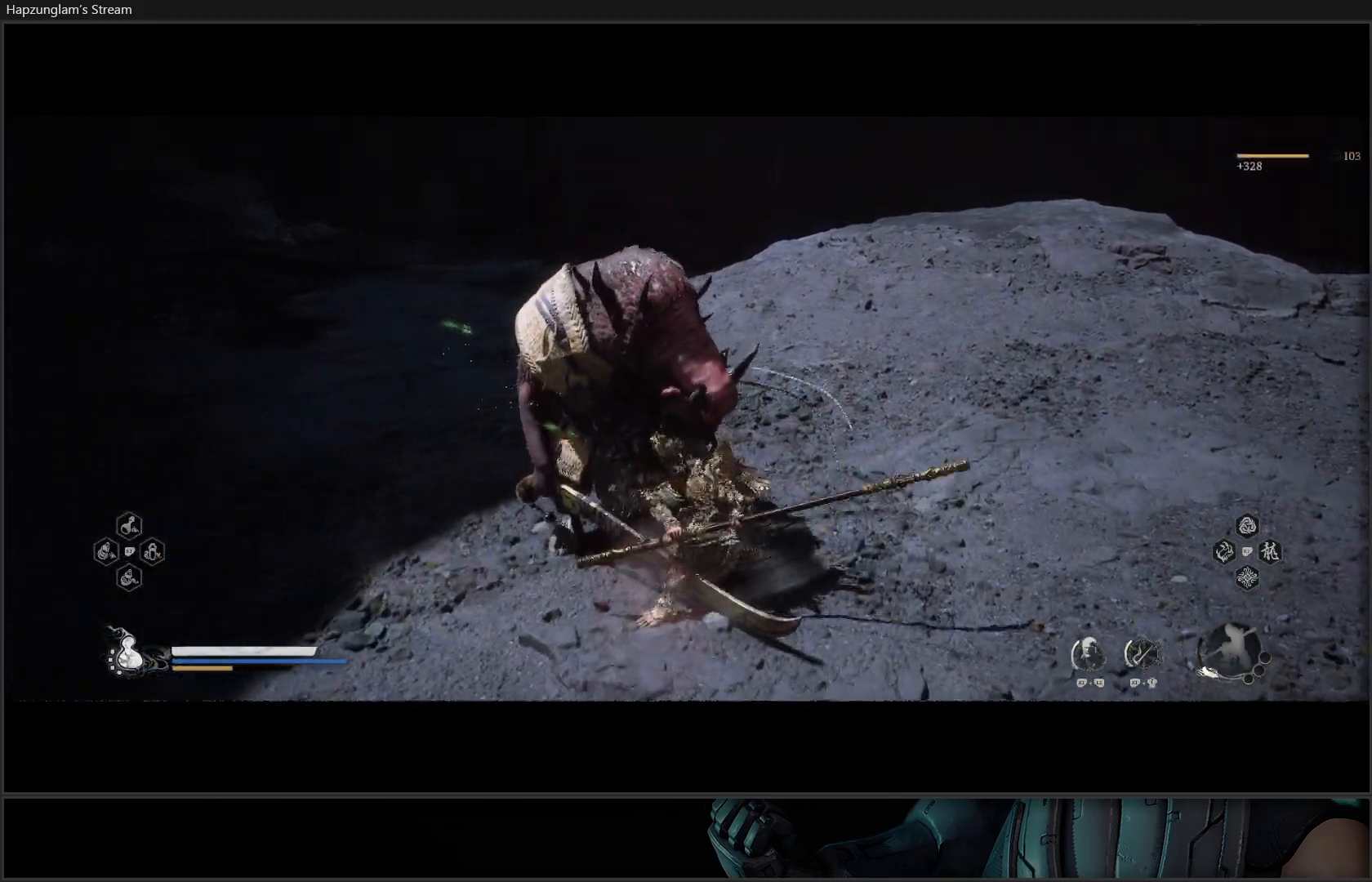
{"buttons": [], "left_stick": "up-right", "right_stick": "right", "events": []}
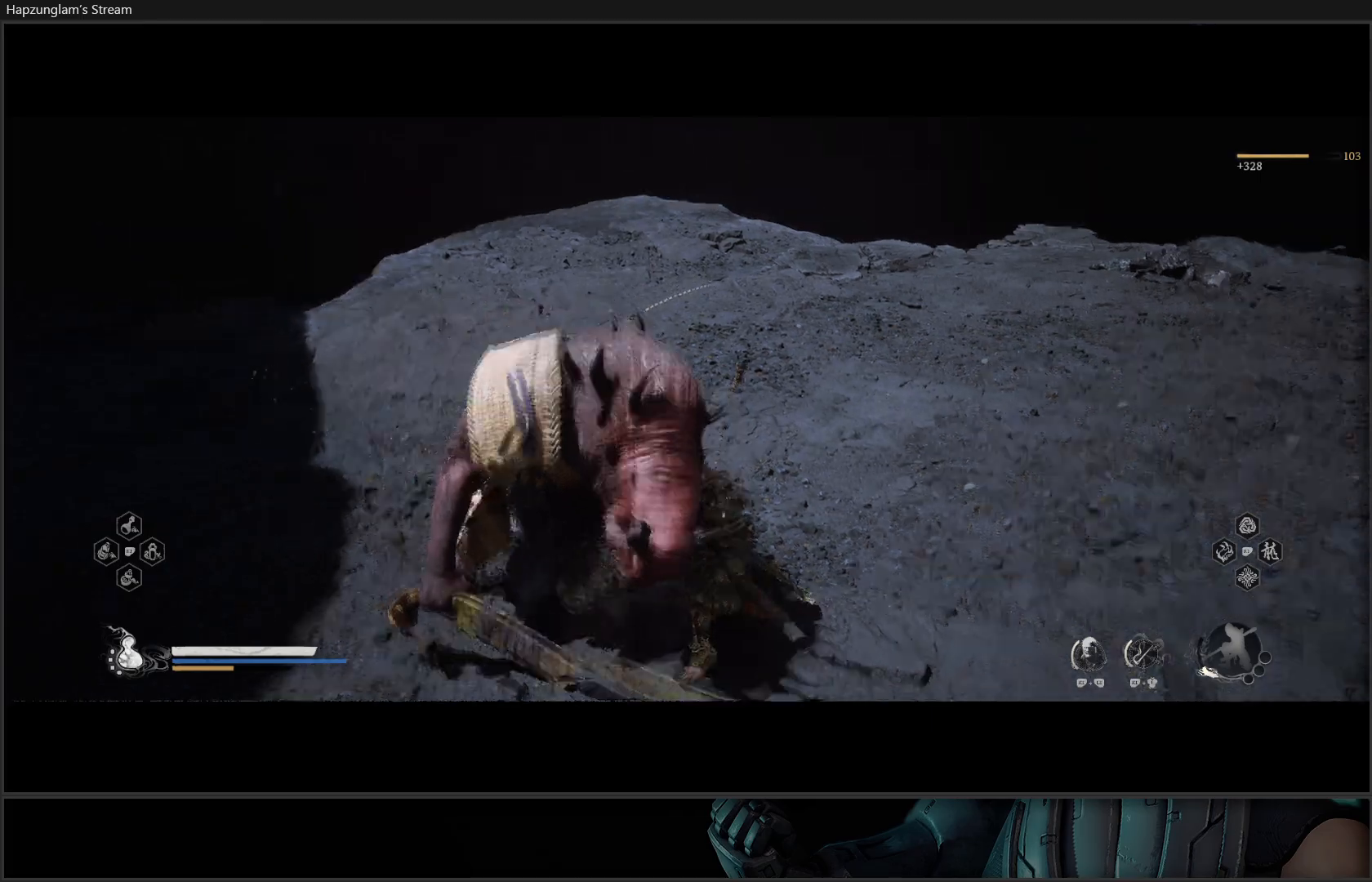
{"buttons": [], "left_stick": "up", "right_stick": "up-right", "events": [[134, "right_stick", "up-right"], [217, "left_stick", "up"], [351, "L3", "down"], [501, "L3", "up"]]}
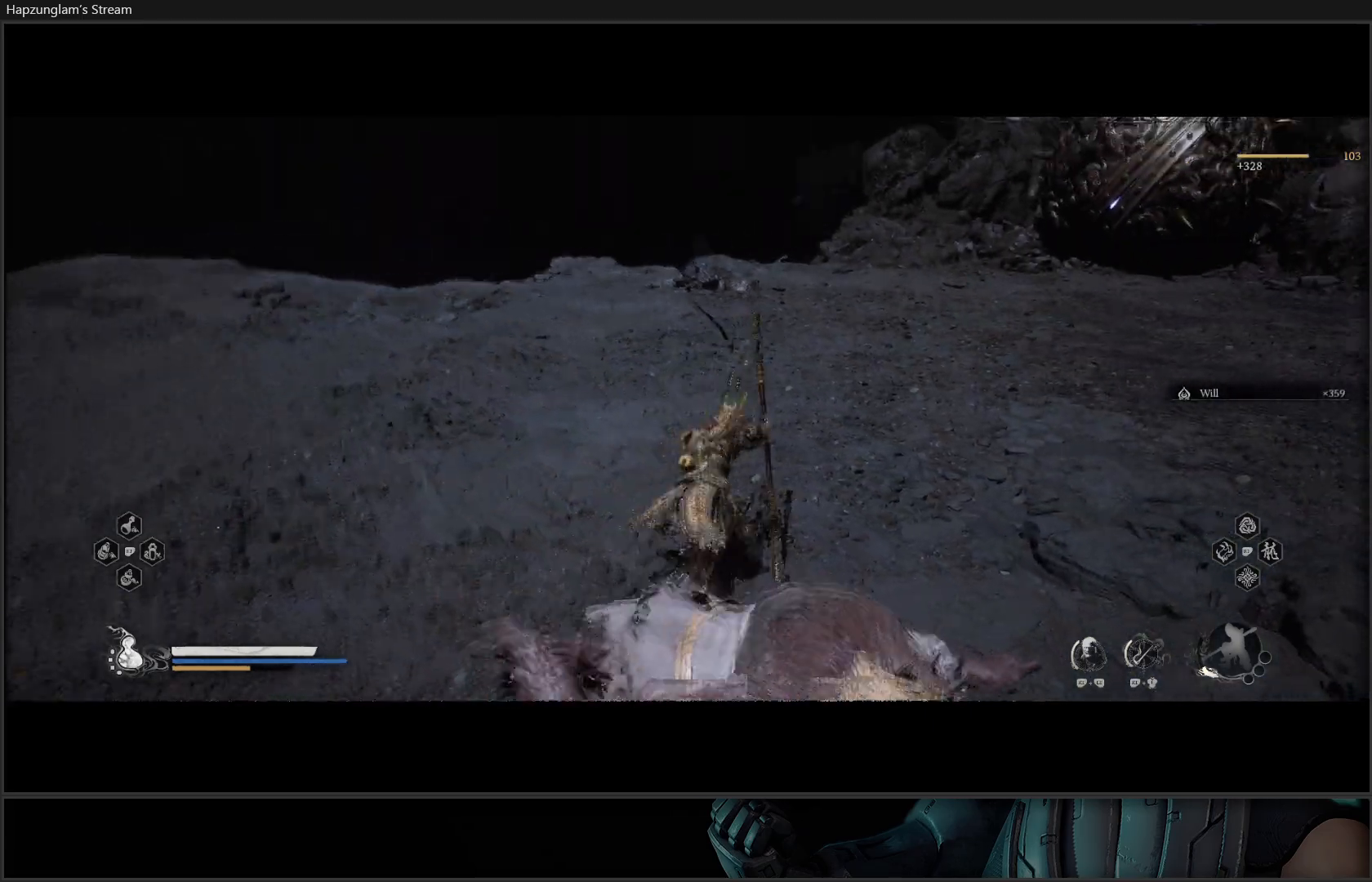
{"buttons": [], "left_stick": "up", "right_stick": "center", "events": [[450, "right_stick", "center"]]}
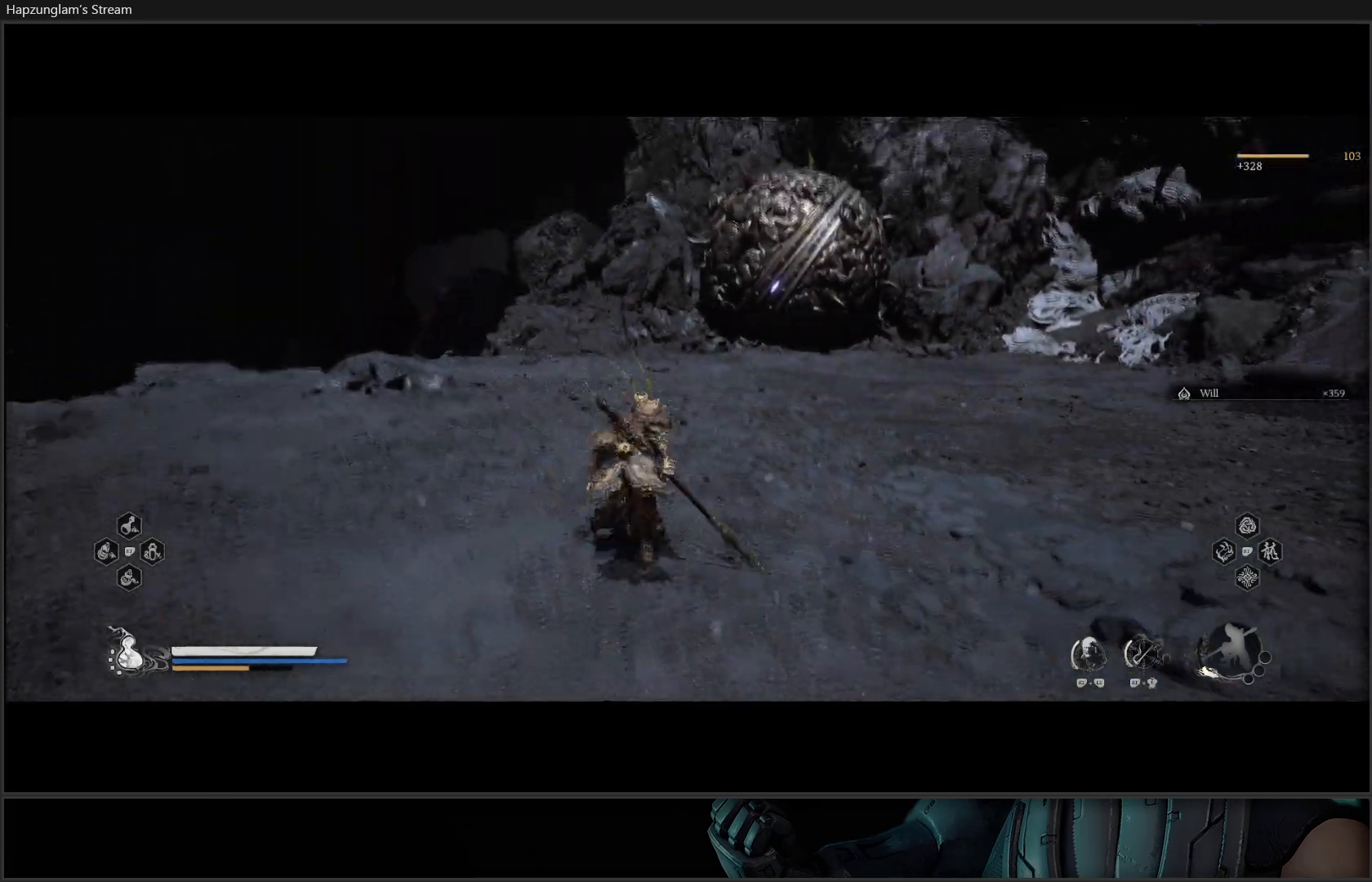
{"buttons": [], "left_stick": "up", "right_stick": "center", "events": [[67, "R3", "down"], [184, "right_stick", "up-right"], [217, "R3", "up"], [317, "right_stick", "center"]]}
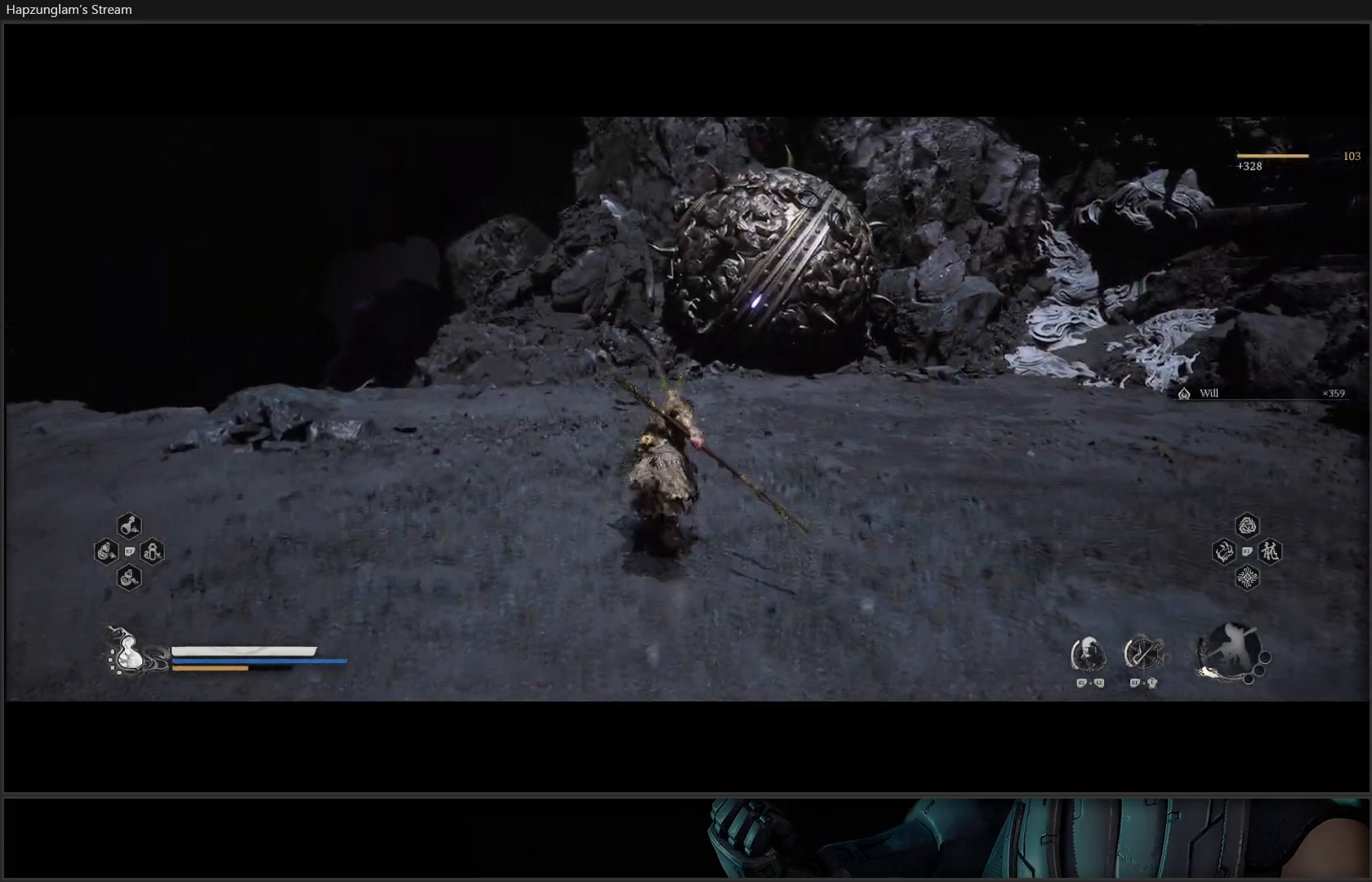
{"buttons": [], "left_stick": "up", "right_stick": "center", "events": []}
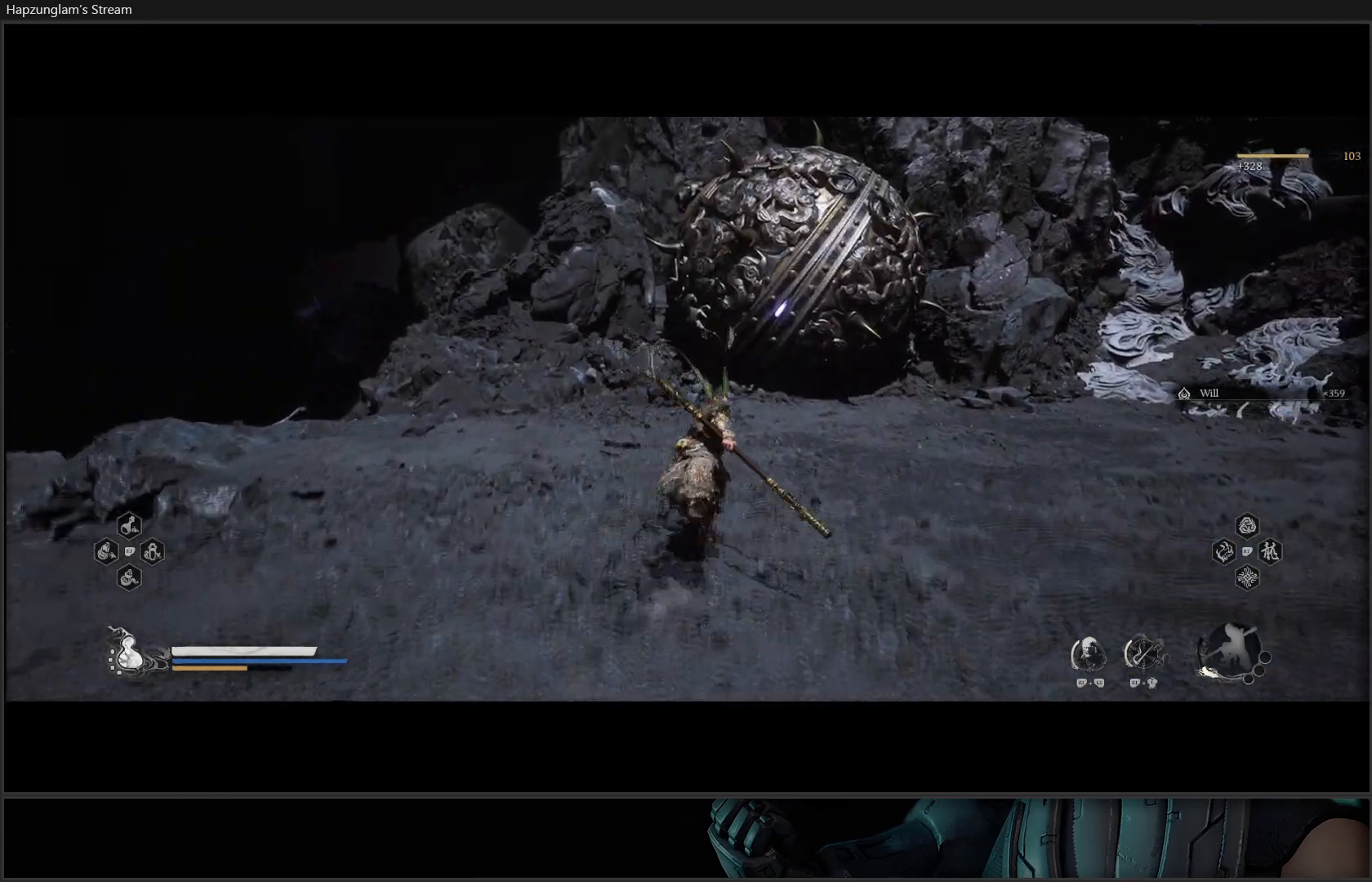
{"buttons": [], "left_stick": "up", "right_stick": "center", "events": []}
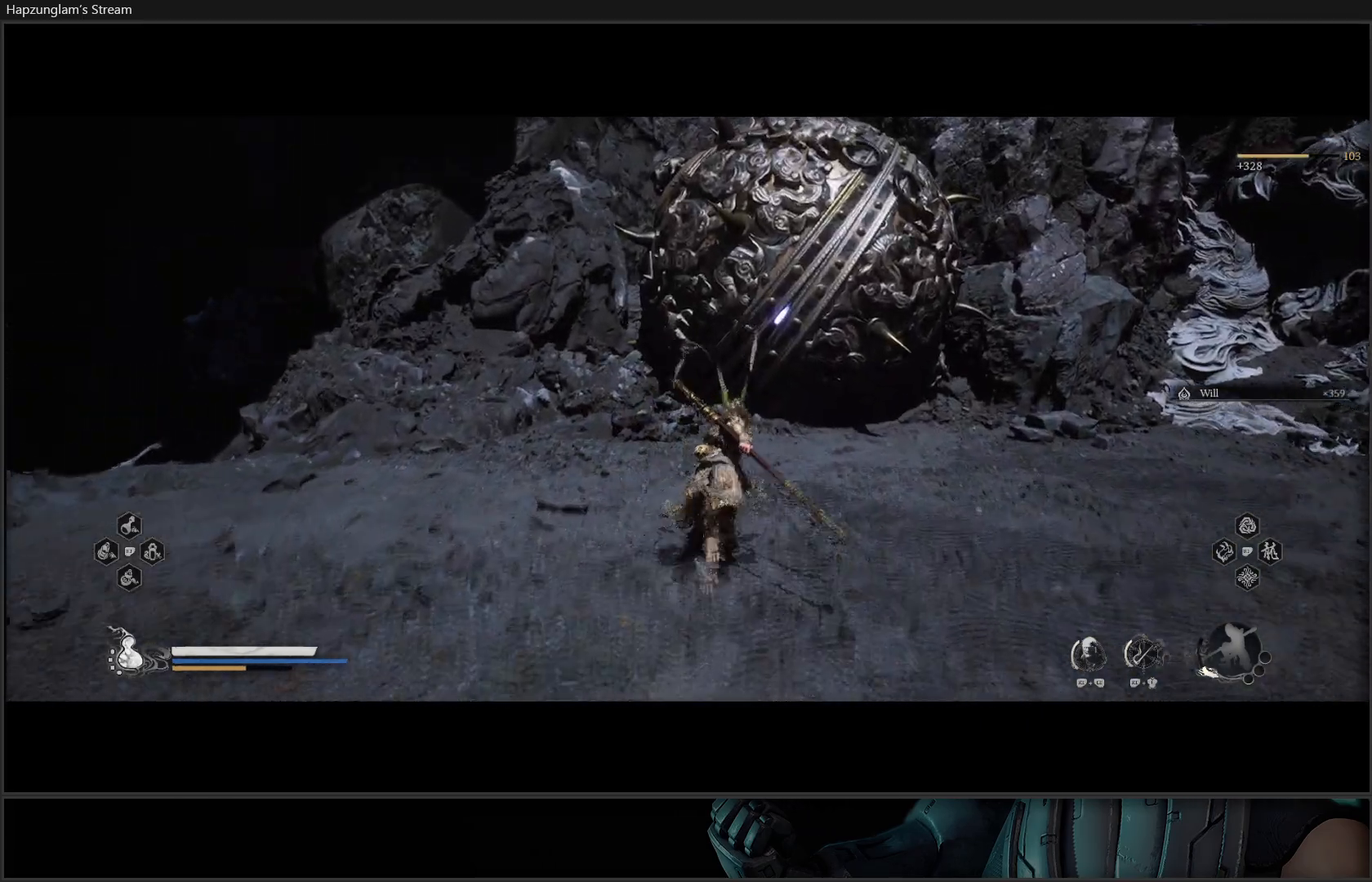
{"buttons": [], "left_stick": "center", "right_stick": "center", "events": [[350, "left_stick", "center"]]}
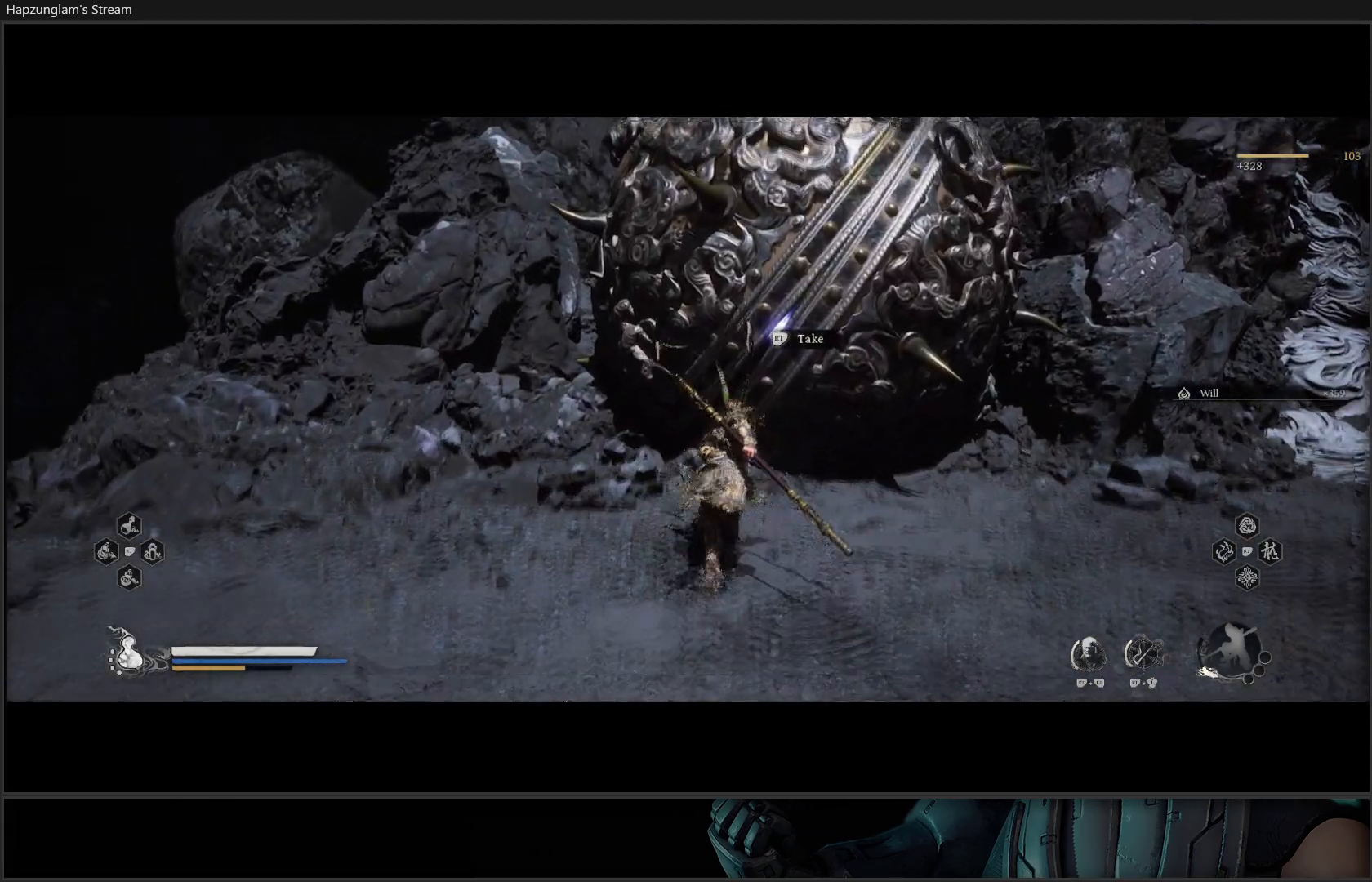
{"buttons": [], "left_stick": "center", "right_stick": "center", "events": []}
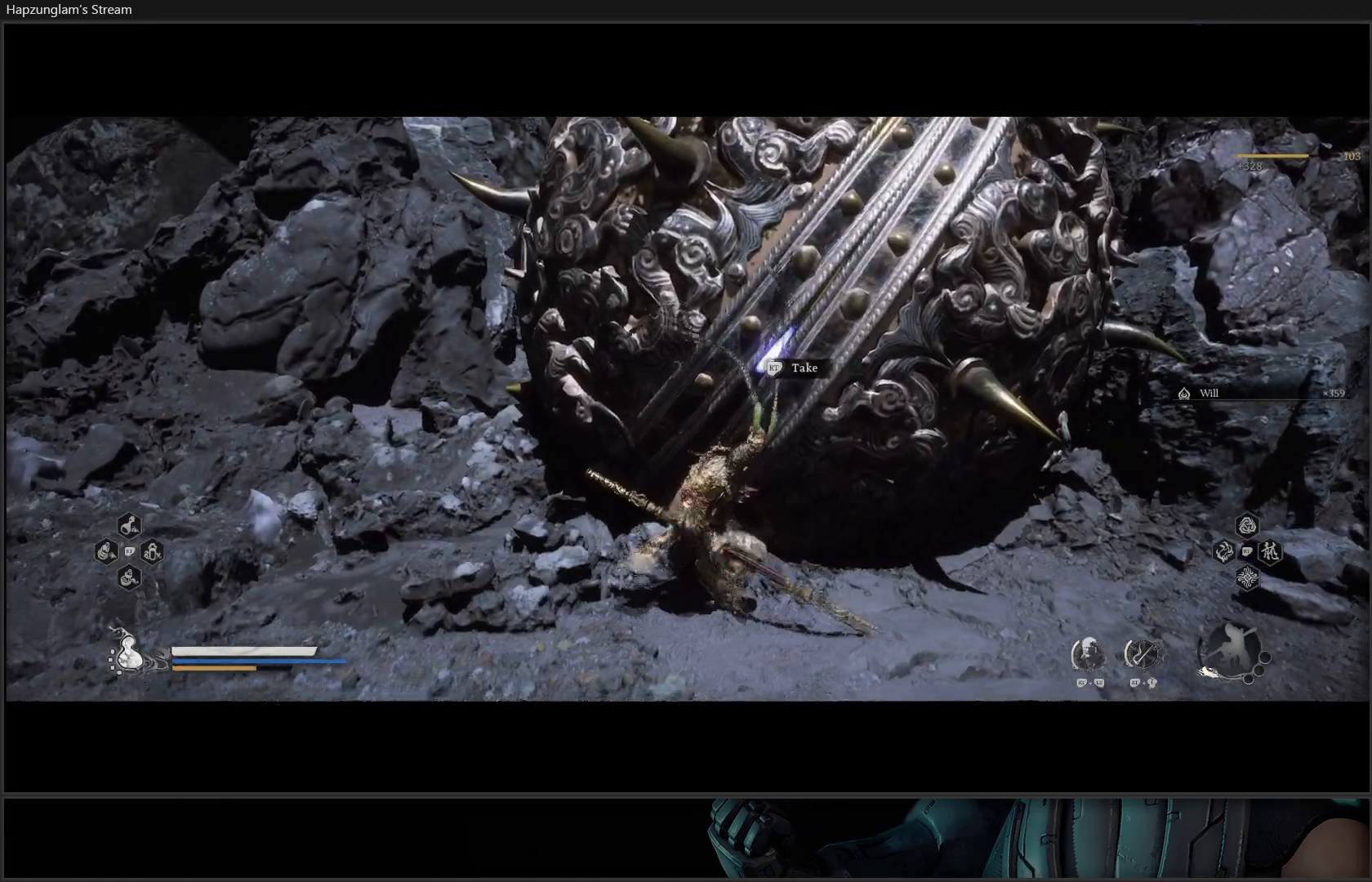
{"buttons": ["R2"], "left_stick": "center", "right_stick": "center", "events": [[500, "R2", "down"]]}
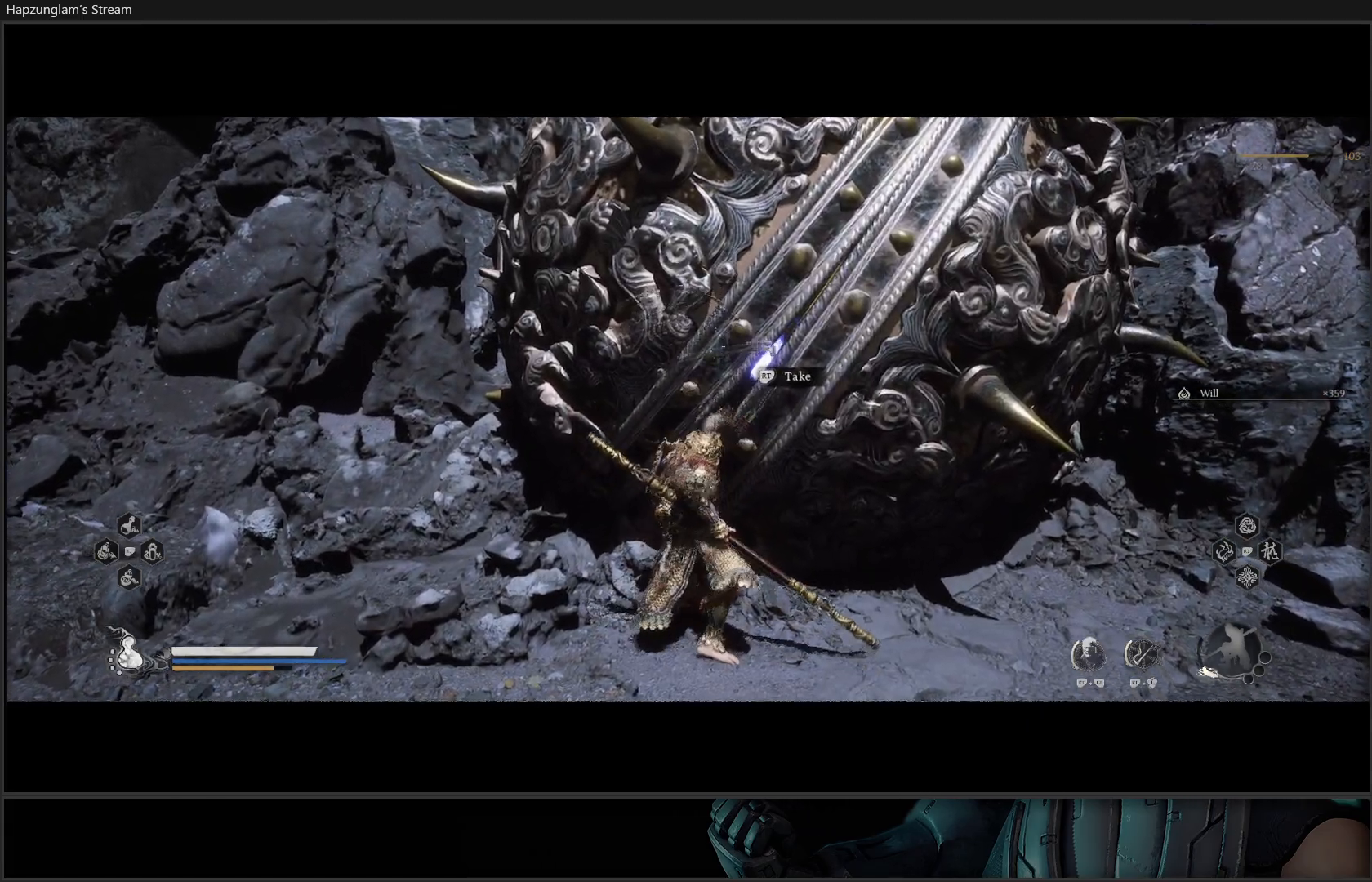
{"buttons": [], "left_stick": "center", "right_stick": "center", "events": [[134, "R2", "up"]]}